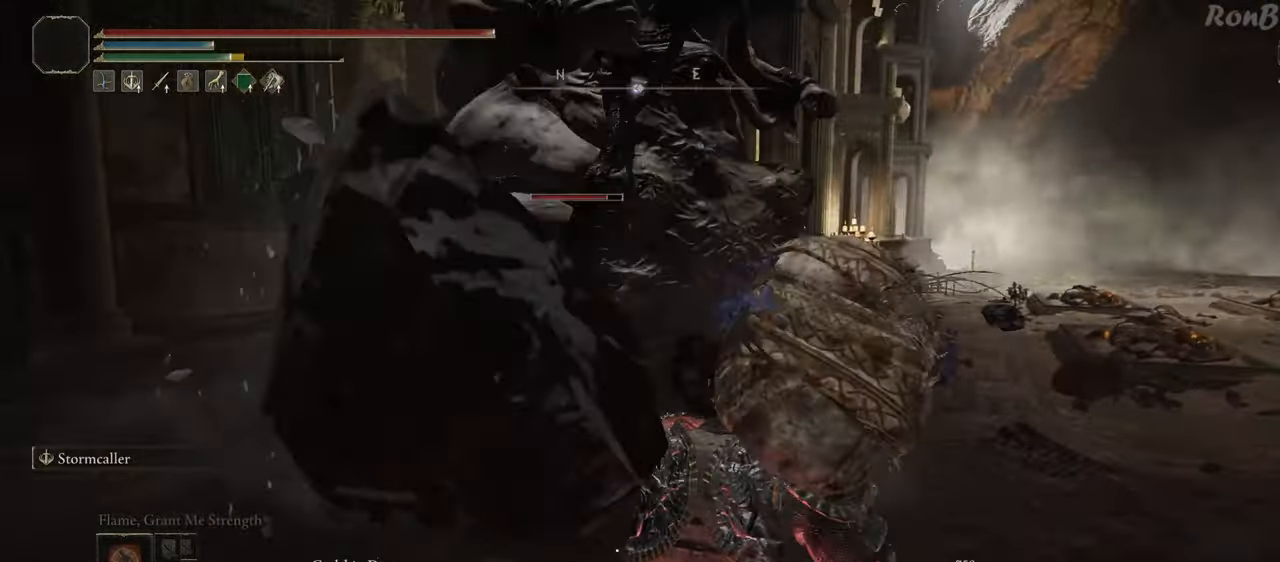
Gameplay with a controller (PlayStation layout); each line is a JSON object with the inputs held at the frame after it (dt_ms = milliseconds from this image to that frame). "events" lists button and stick changes between this image and that frame as [ms after this image, input, new state], when the widget could be followed in between.
{"dt_ms": 500, "buttons": [], "left_stick": "up-right", "right_stick": "center", "events": [[367, "left_stick", "right"], [483, "left_stick", "up-right"]]}
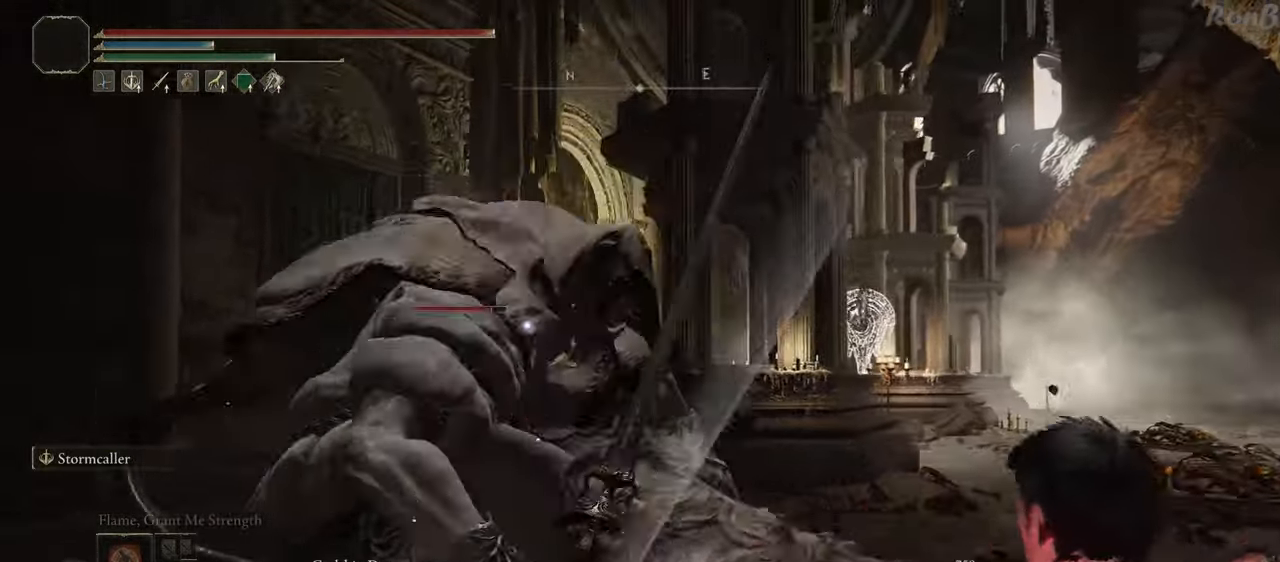
{"dt_ms": 500, "buttons": ["CIRCLE"], "left_stick": "up", "right_stick": "center", "events": [[50, "left_stick", "up"], [467, "CIRCLE", "down"]]}
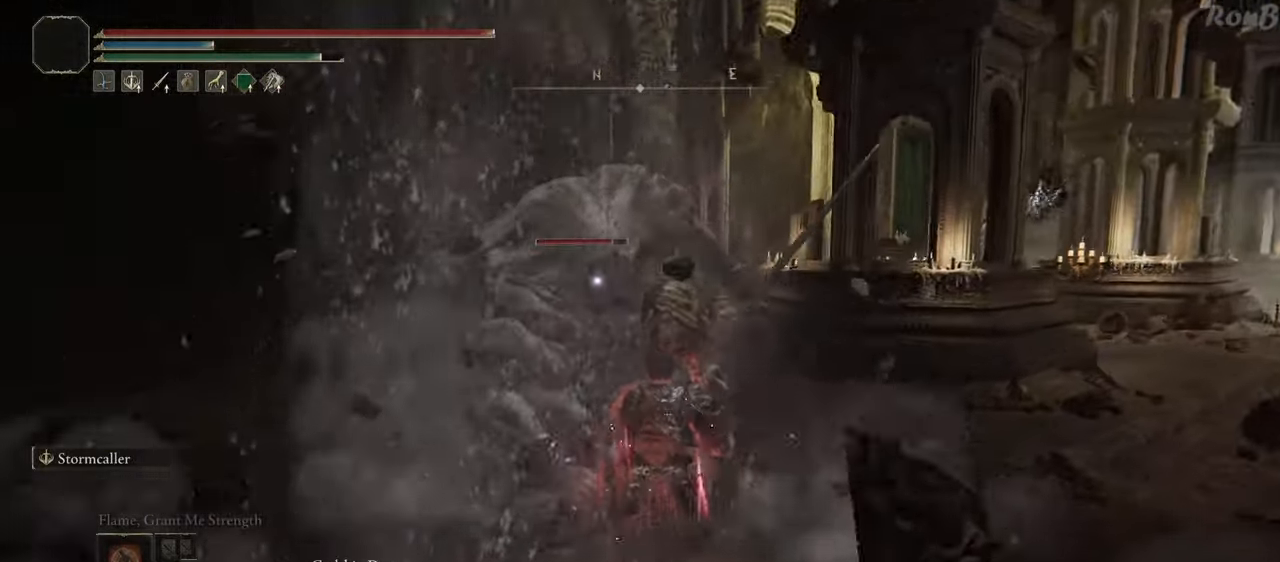
{"dt_ms": 500, "buttons": [], "left_stick": "up", "right_stick": "center", "events": [[350, "CIRCLE", "up"]]}
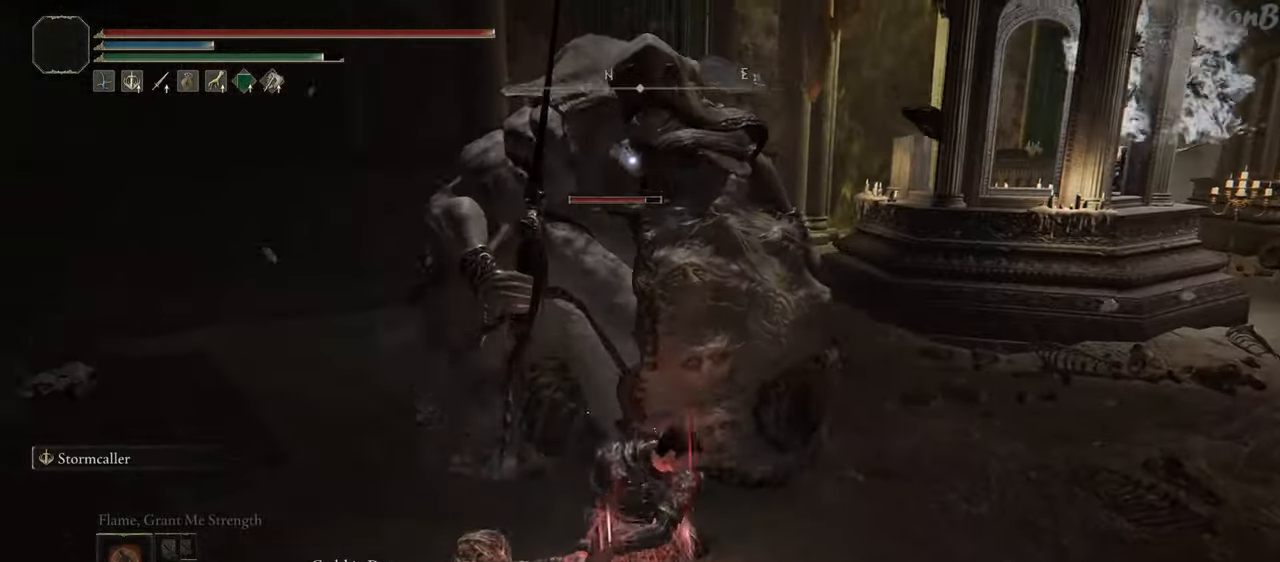
{"dt_ms": 500, "buttons": [], "left_stick": "up", "right_stick": "center", "events": []}
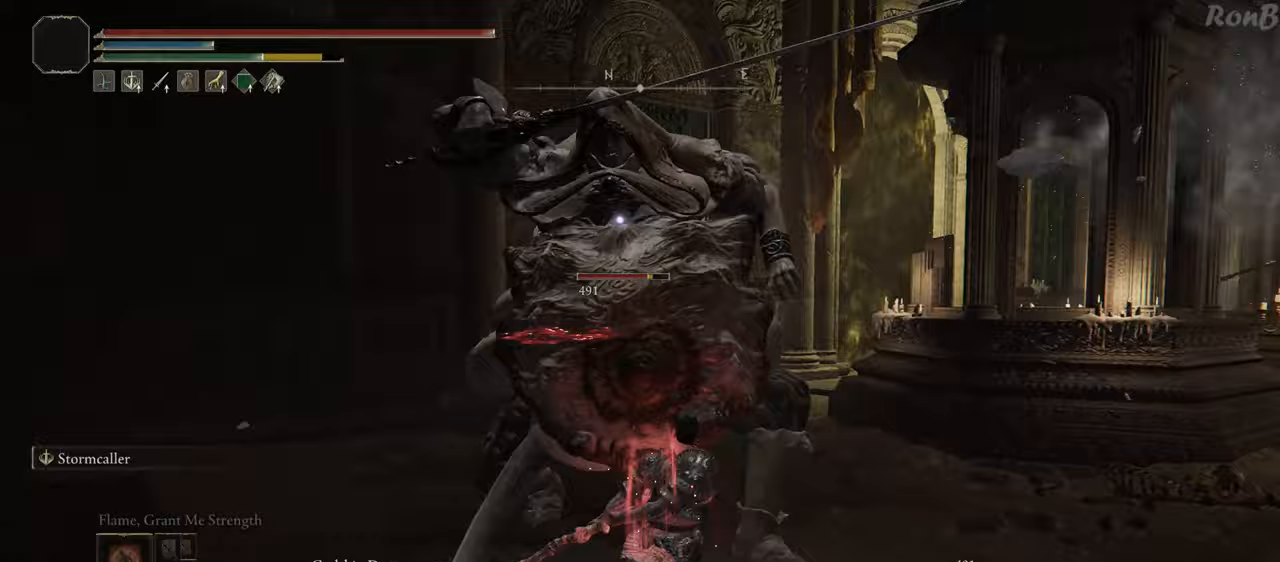
{"dt_ms": 500, "buttons": [], "left_stick": "up", "right_stick": "center", "events": []}
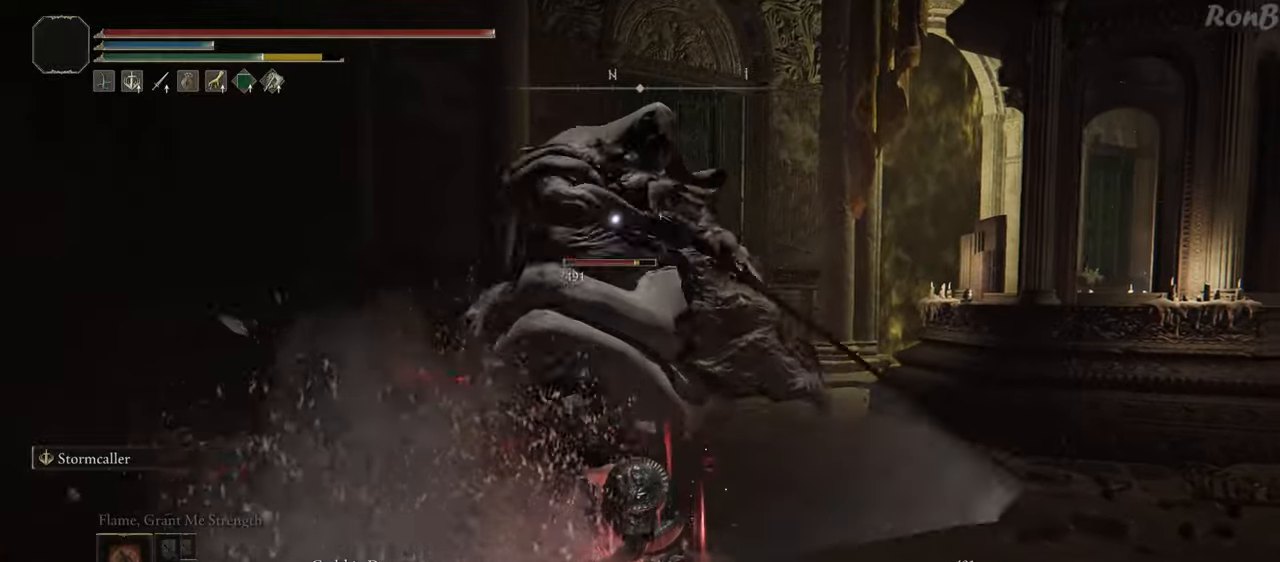
{"dt_ms": 500, "buttons": ["R1", "R2"], "left_stick": "up-right", "right_stick": "center", "events": [[450, "R1", "down"], [450, "R2", "down"], [500, "left_stick", "up-right"]]}
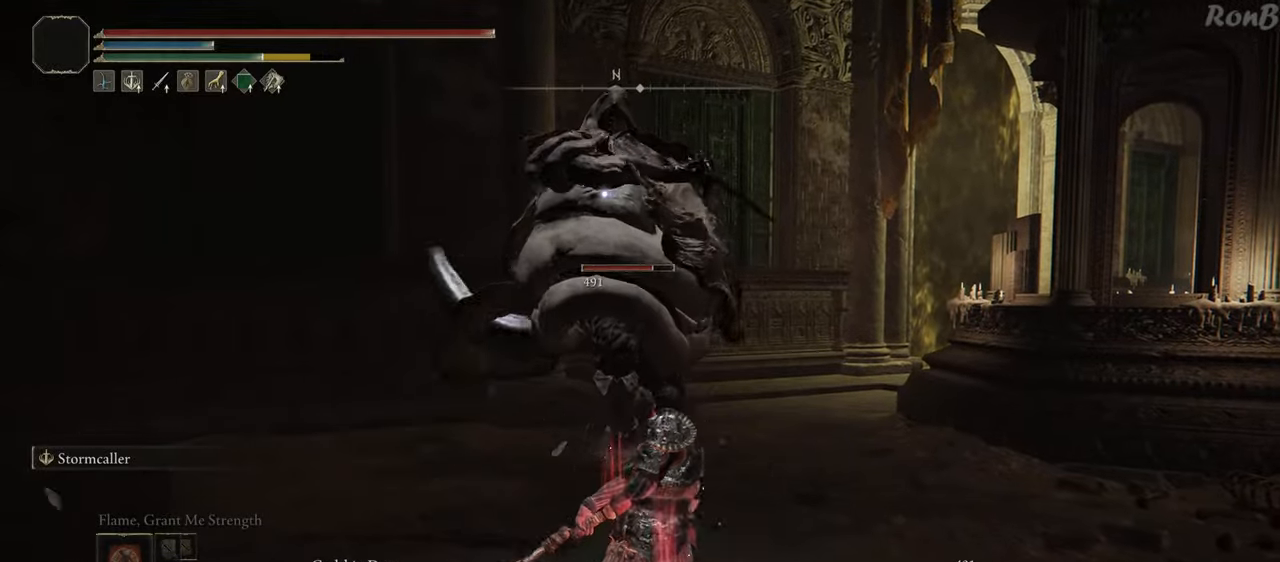
{"dt_ms": 500, "buttons": [], "left_stick": "up", "right_stick": "center", "events": [[50, "R1", "up"], [50, "R2", "up"], [317, "left_stick", "up"]]}
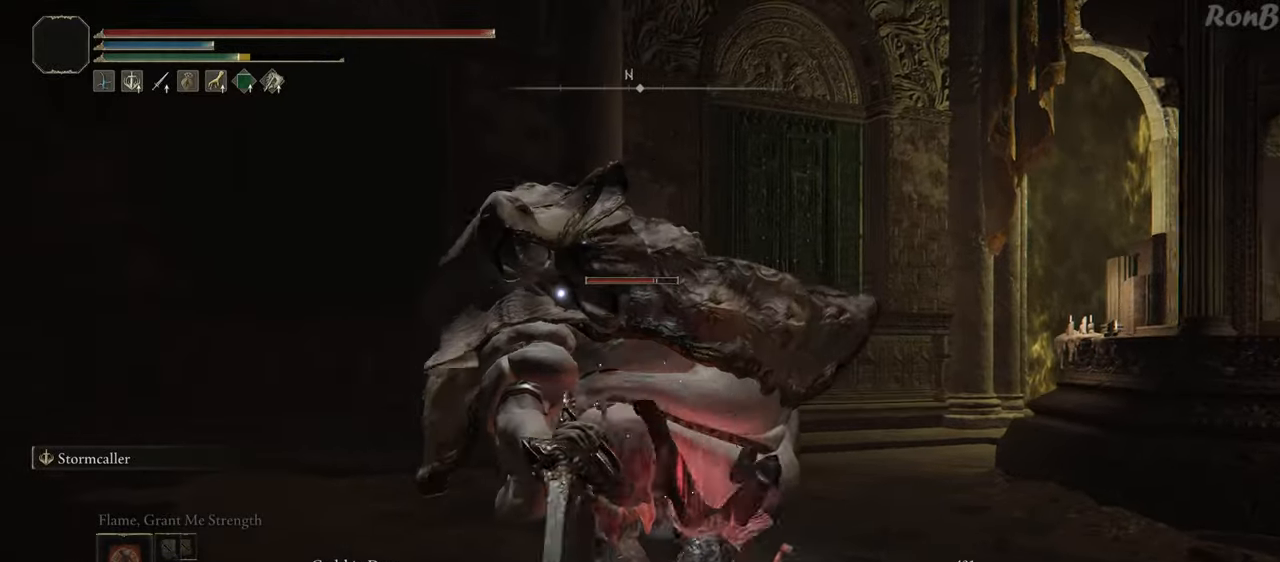
{"dt_ms": 500, "buttons": [], "left_stick": "up", "right_stick": "center", "events": [[383, "R2", "down"], [500, "R2", "up"]]}
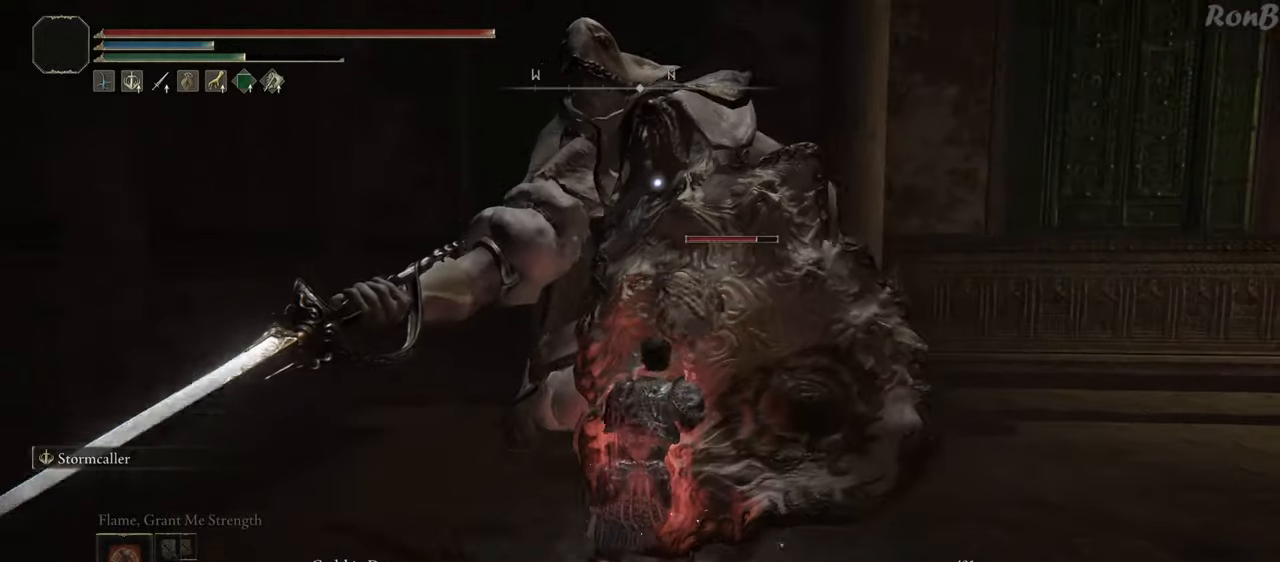
{"dt_ms": 500, "buttons": [], "left_stick": "up", "right_stick": "center", "events": []}
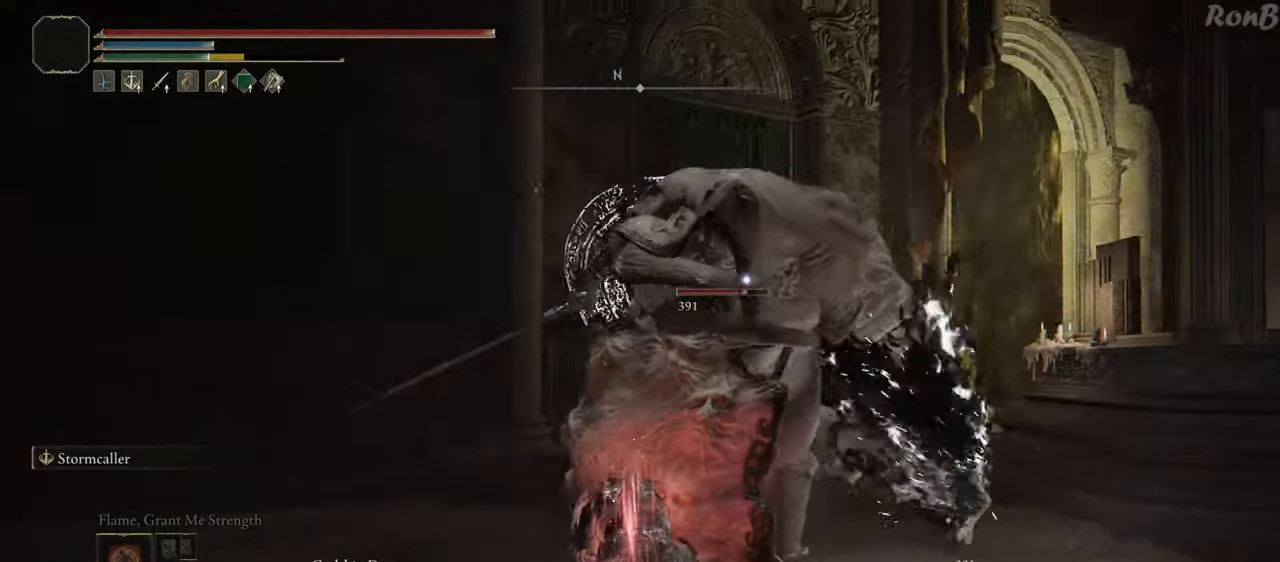
{"dt_ms": 500, "buttons": [], "left_stick": "up", "right_stick": "center", "events": []}
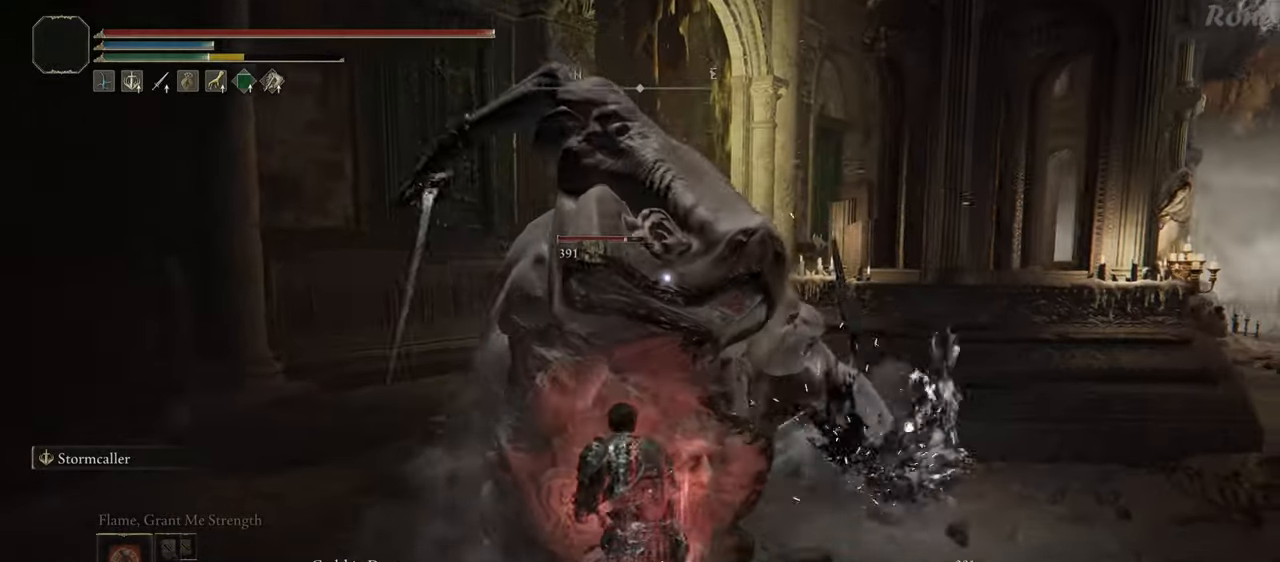
{"dt_ms": 1000, "buttons": ["CIRCLE"], "left_stick": "up-left", "right_stick": "center"}
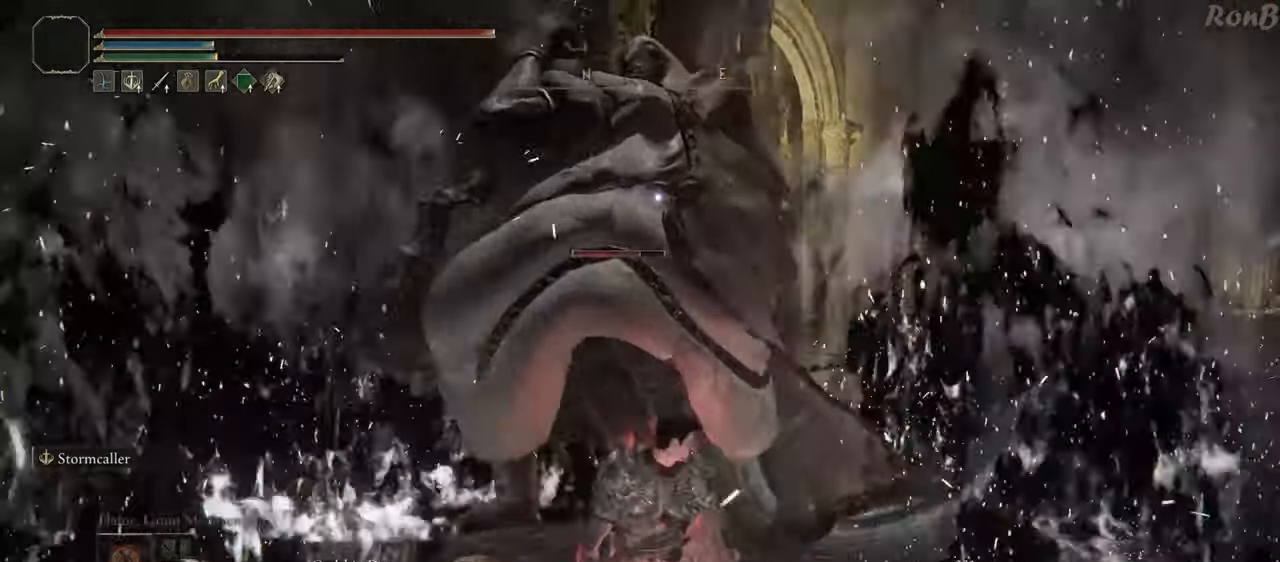
{"dt_ms": 500, "buttons": ["CIRCLE", "DPAD_DOWN", "DPAD_LEFT"], "left_stick": "up-left", "right_stick": "center"}
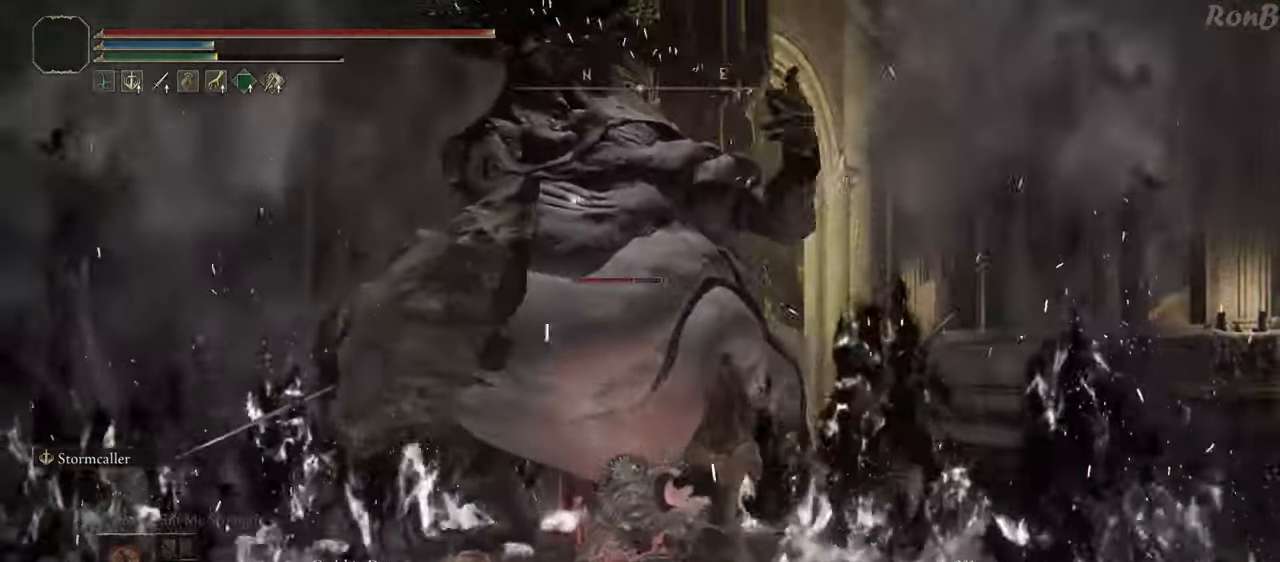
{"dt_ms": 500, "buttons": ["CIRCLE"], "left_stick": "center", "right_stick": "center", "events": [[33, "DPAD_DOWN", "up"], [50, "DPAD_LEFT", "up"], [500, "left_stick", "center"]]}
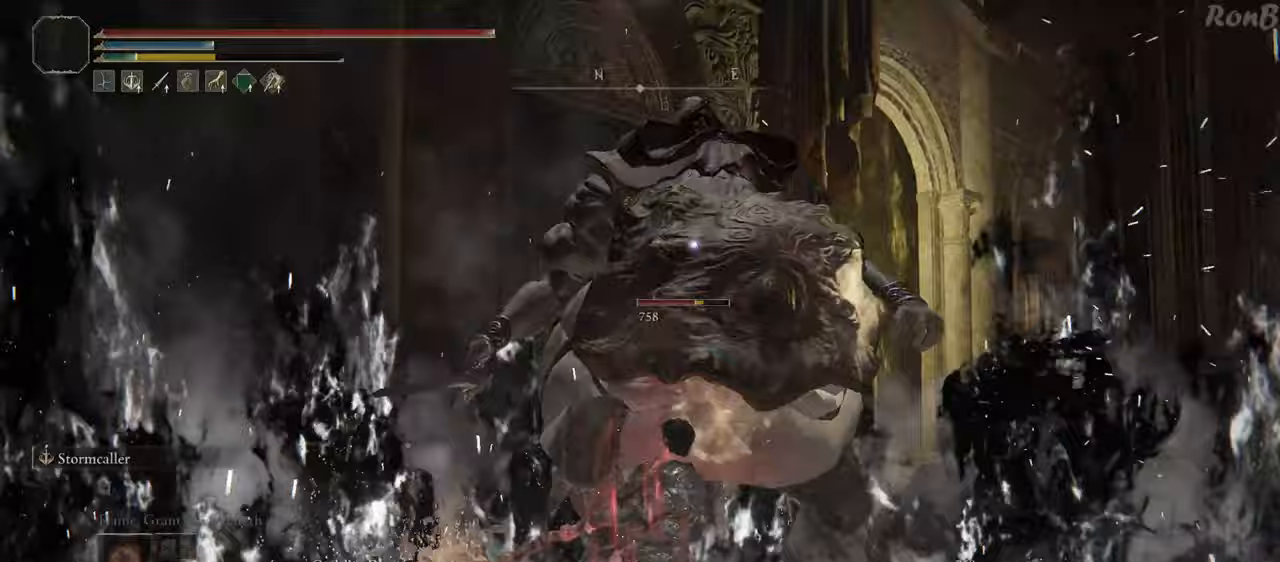
{"dt_ms": 500, "buttons": [], "left_stick": "down", "right_stick": "center", "events": [[133, "L1", "down"], [167, "CIRCLE", "up"], [233, "left_stick", "down"], [300, "L1", "up"]]}
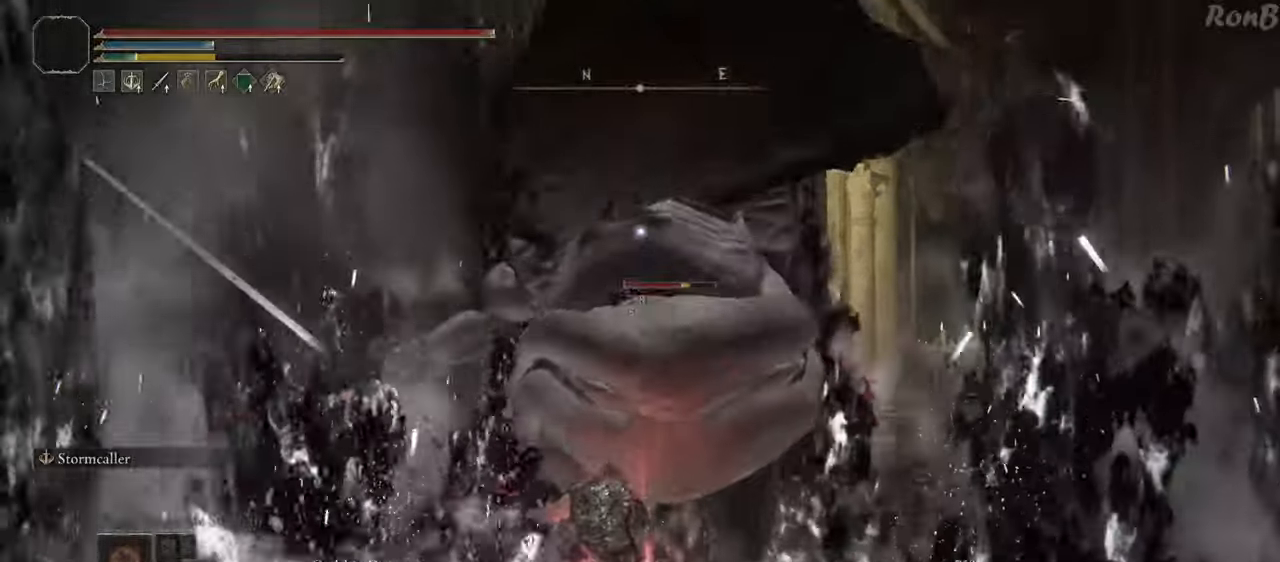
{"dt_ms": 500, "buttons": [], "left_stick": "up-right", "right_stick": "center", "events": [[317, "left_stick", "down-right"], [367, "R2", "down"], [383, "R2", "up"], [483, "left_stick", "up-right"]]}
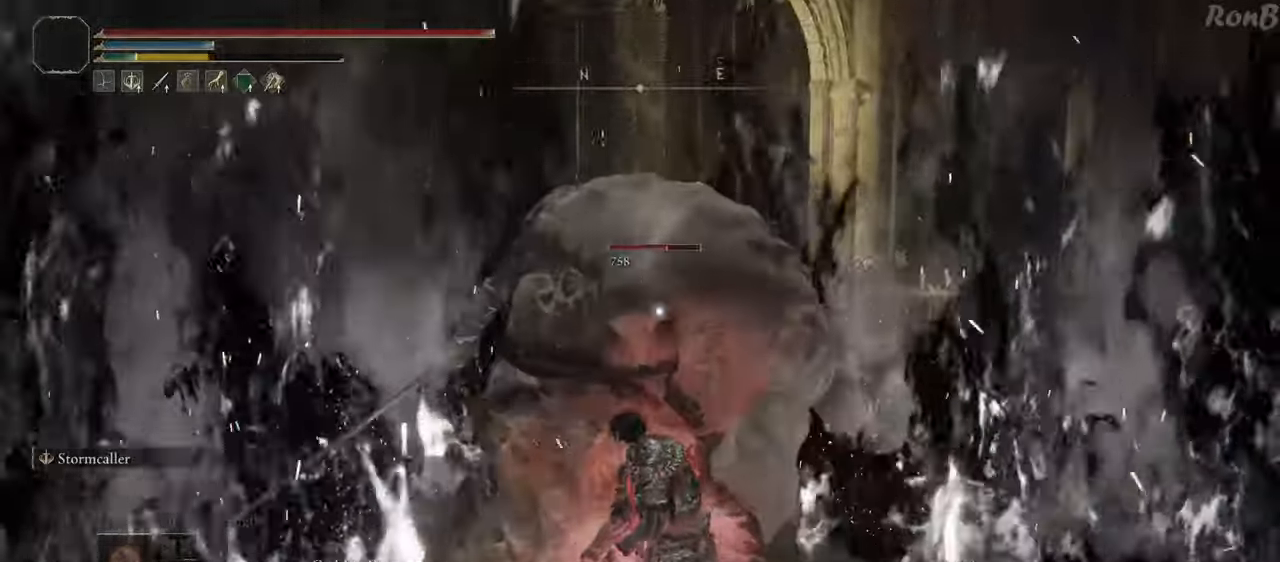
{"dt_ms": 500, "buttons": ["R2"], "left_stick": "up", "right_stick": "center"}
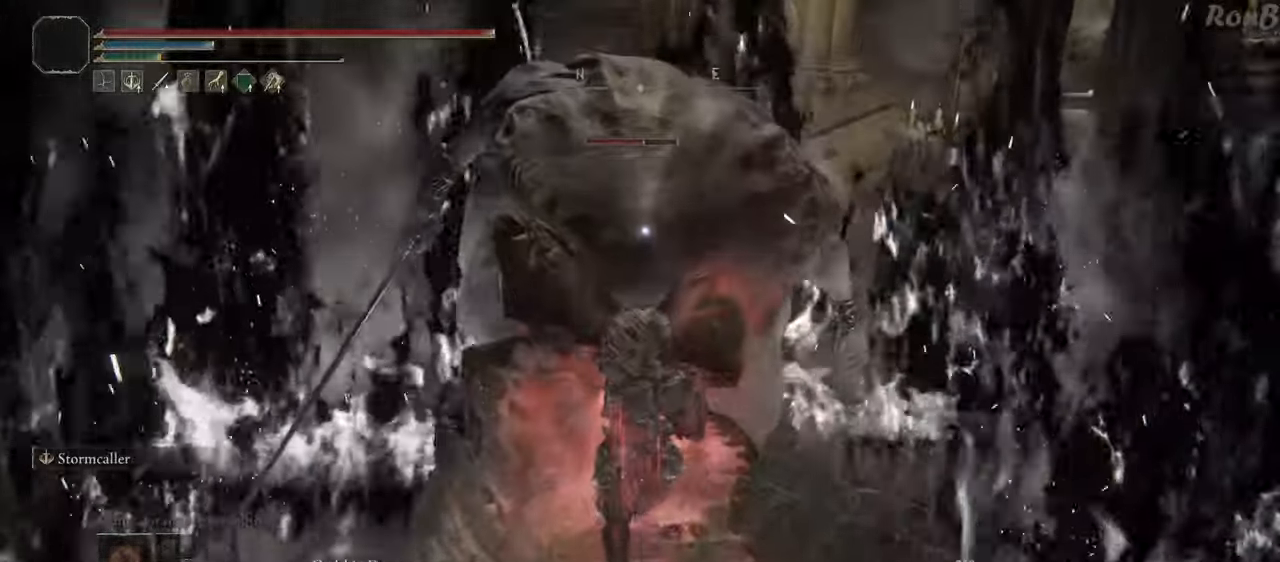
{"dt_ms": 500, "buttons": [], "left_stick": "center", "right_stick": "center", "events": [[250, "R2", "up"], [400, "left_stick", "center"]]}
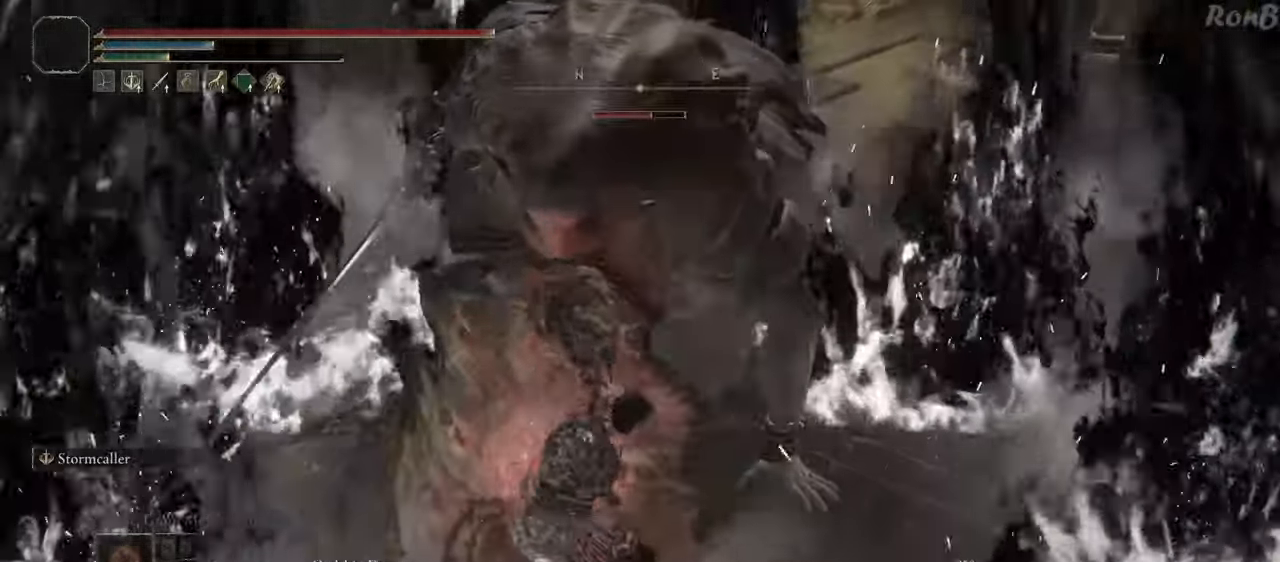
{"dt_ms": 500, "buttons": [], "left_stick": "center", "right_stick": "center", "events": [[100, "right_stick", "up-right"], [283, "right_stick", "center"]]}
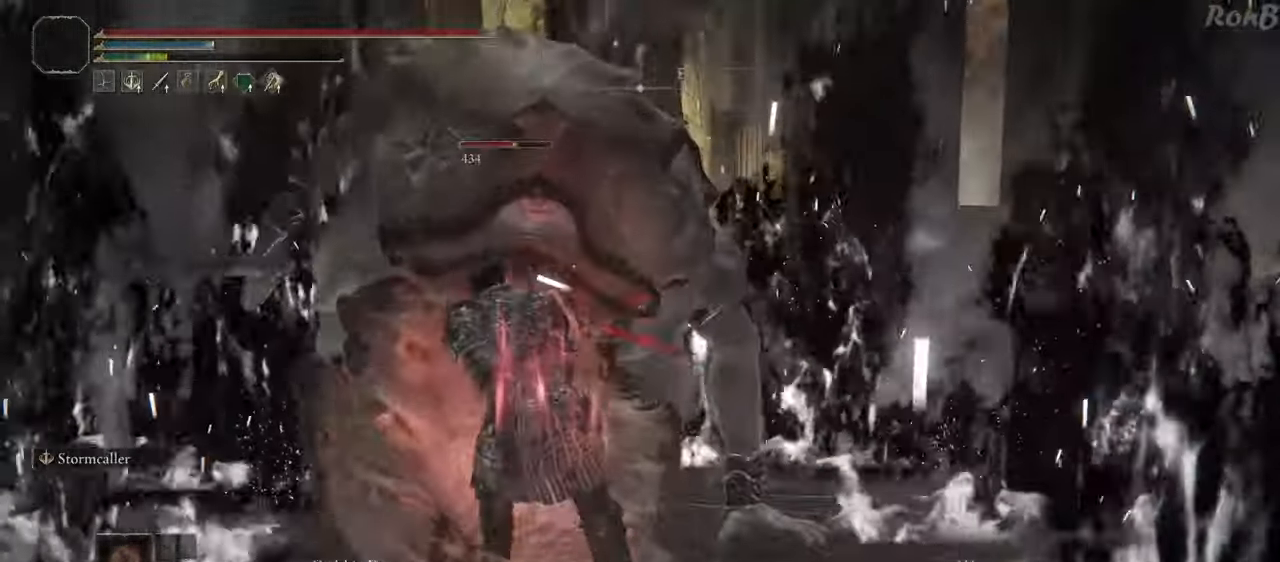
{"dt_ms": 500, "buttons": [], "left_stick": "center", "right_stick": "center", "events": [[67, "R1", "down"], [83, "R2", "down"], [133, "R1", "up"], [150, "R2", "up"]]}
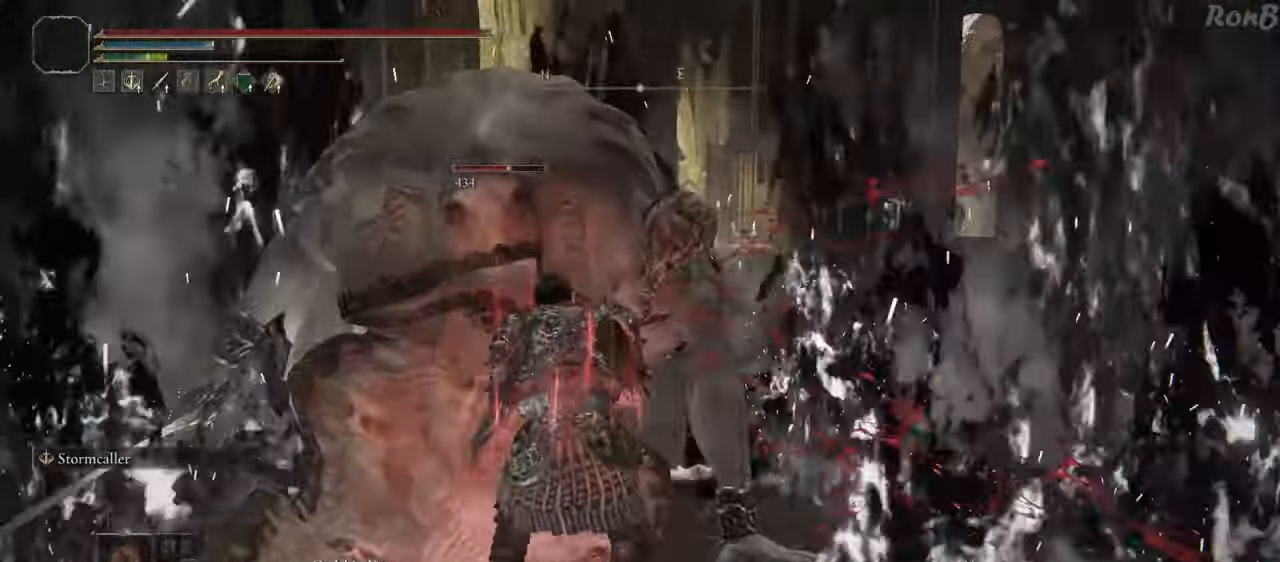
{"dt_ms": 500, "buttons": [], "left_stick": "center", "right_stick": "down-right", "events": [[17, "left_stick", "down-right"], [250, "left_stick", "center"], [300, "right_stick", "down"], [333, "R2", "down"], [383, "R2", "up"], [500, "right_stick", "down-right"]]}
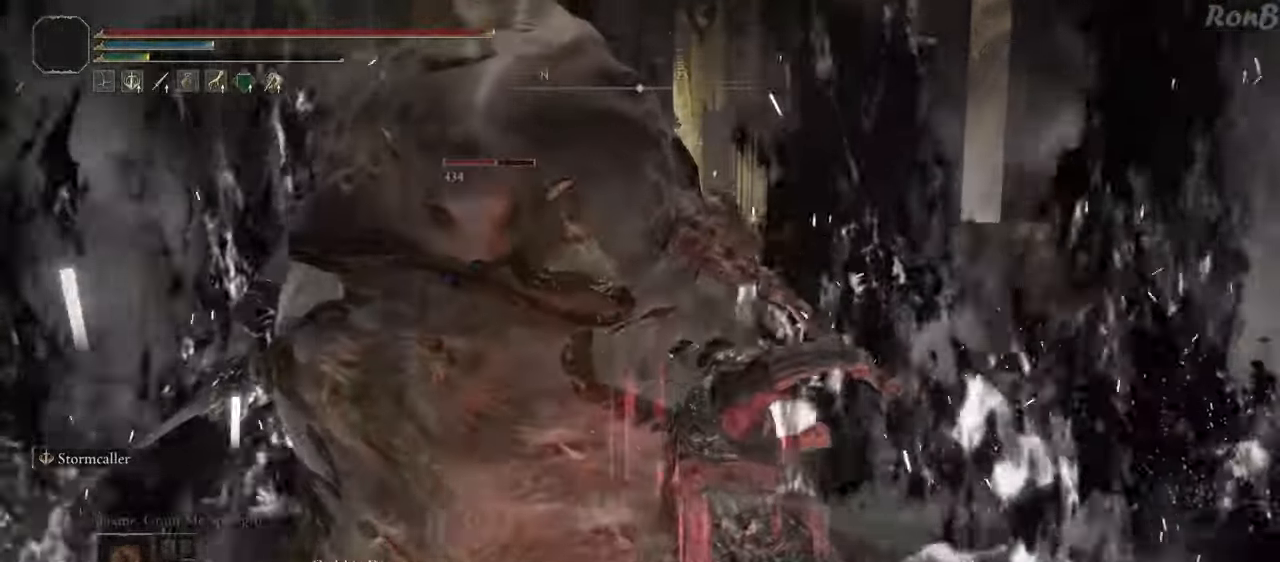
{"dt_ms": 500, "buttons": [], "left_stick": "center", "right_stick": "down", "events": [[200, "right_stick", "down"], [417, "R2", "down"], [467, "R2", "up"]]}
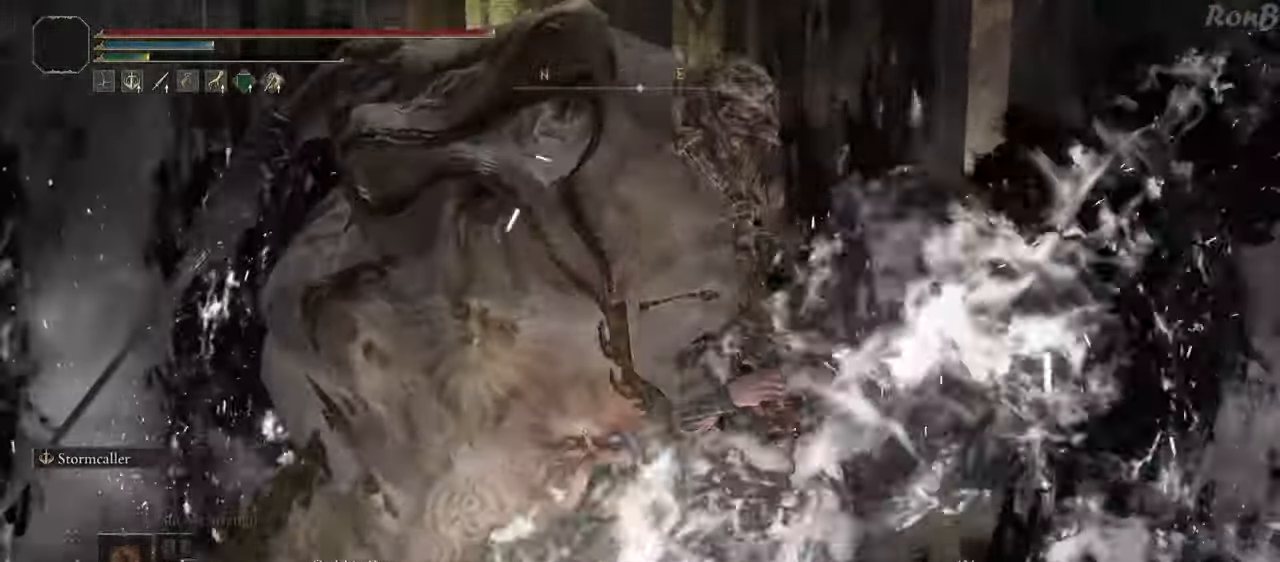
{"dt_ms": 1000, "buttons": [], "left_stick": "left", "right_stick": "center"}
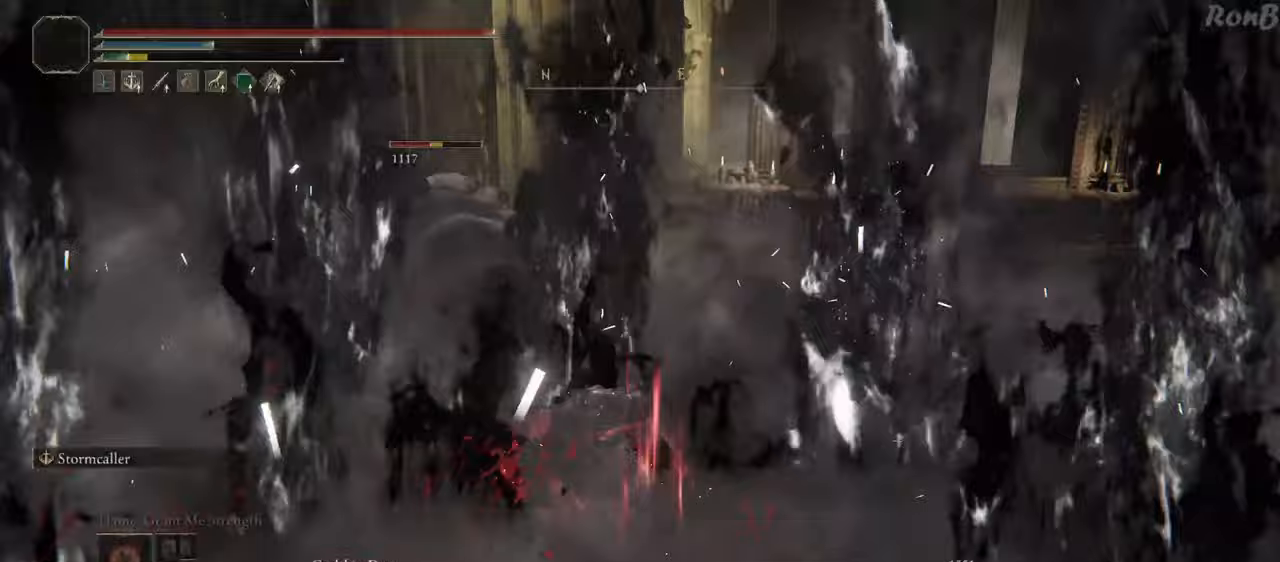
{"dt_ms": 500, "buttons": [], "left_stick": "up-left", "right_stick": "center", "events": [[83, "left_stick", "up-left"]]}
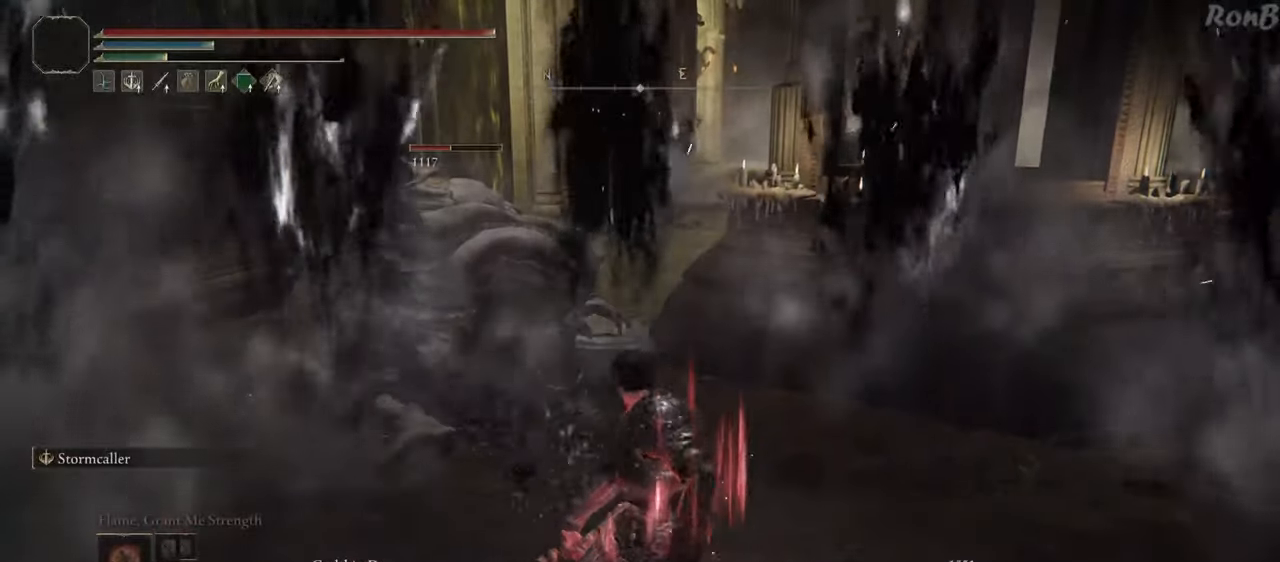
{"dt_ms": 500, "buttons": [], "left_stick": "up-left", "right_stick": "center", "events": [[67, "R3", "down"], [183, "R3", "up"]]}
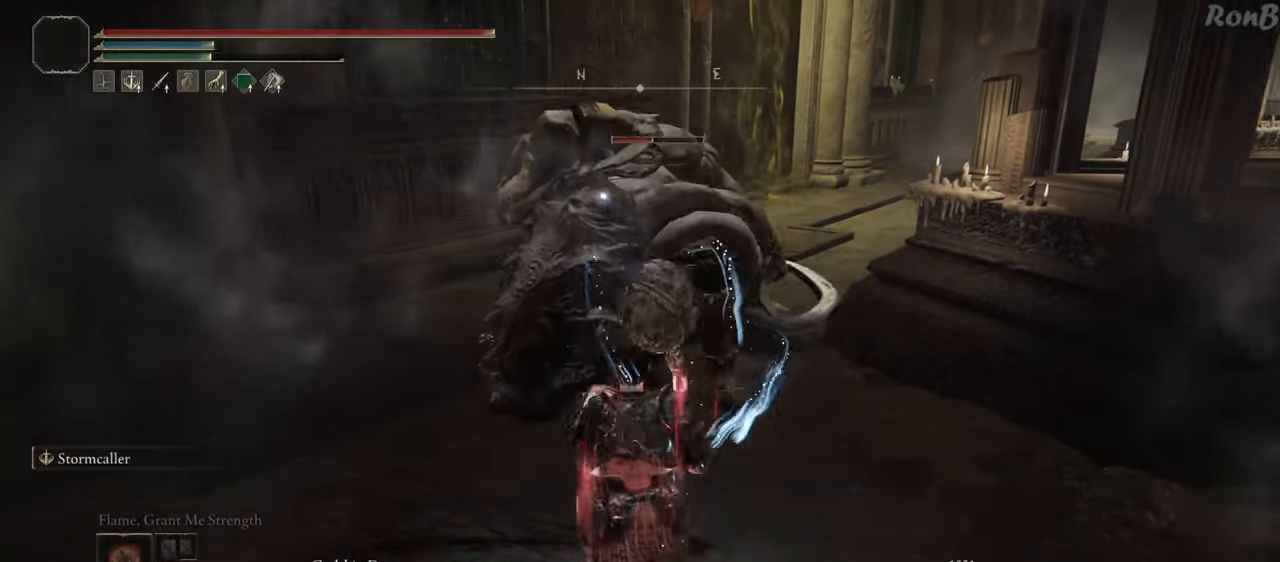
{"dt_ms": 500, "buttons": [], "left_stick": "up", "right_stick": "center", "events": [[400, "left_stick", "up"]]}
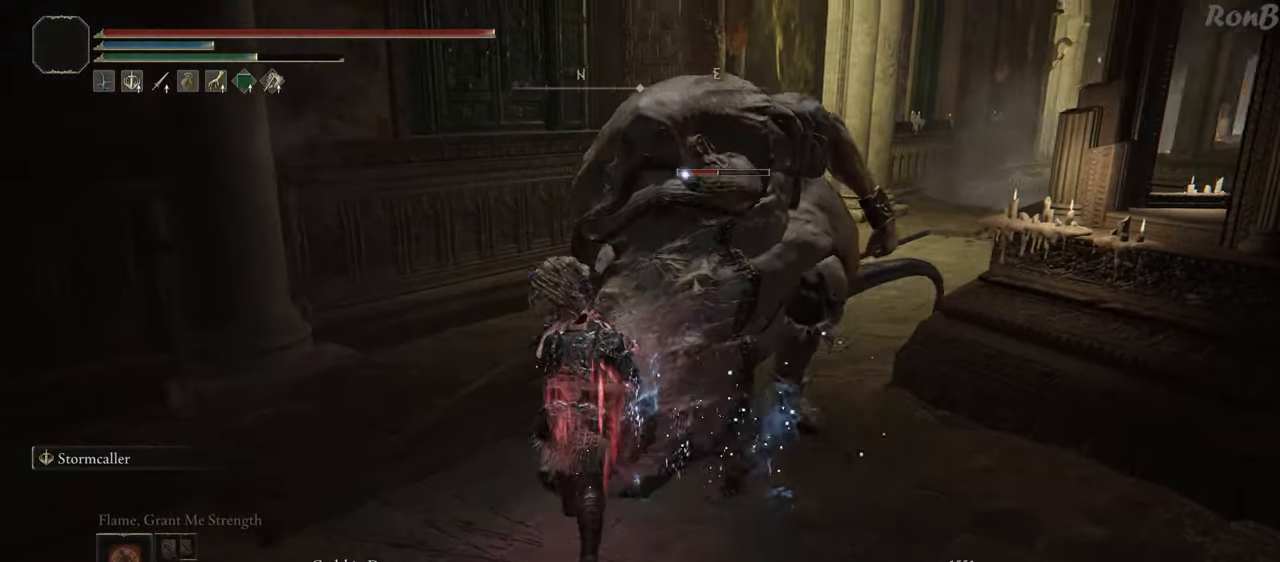
{"dt_ms": 500, "buttons": ["CIRCLE"], "left_stick": "up", "right_stick": "center", "events": [[17, "CIRCLE", "down"]]}
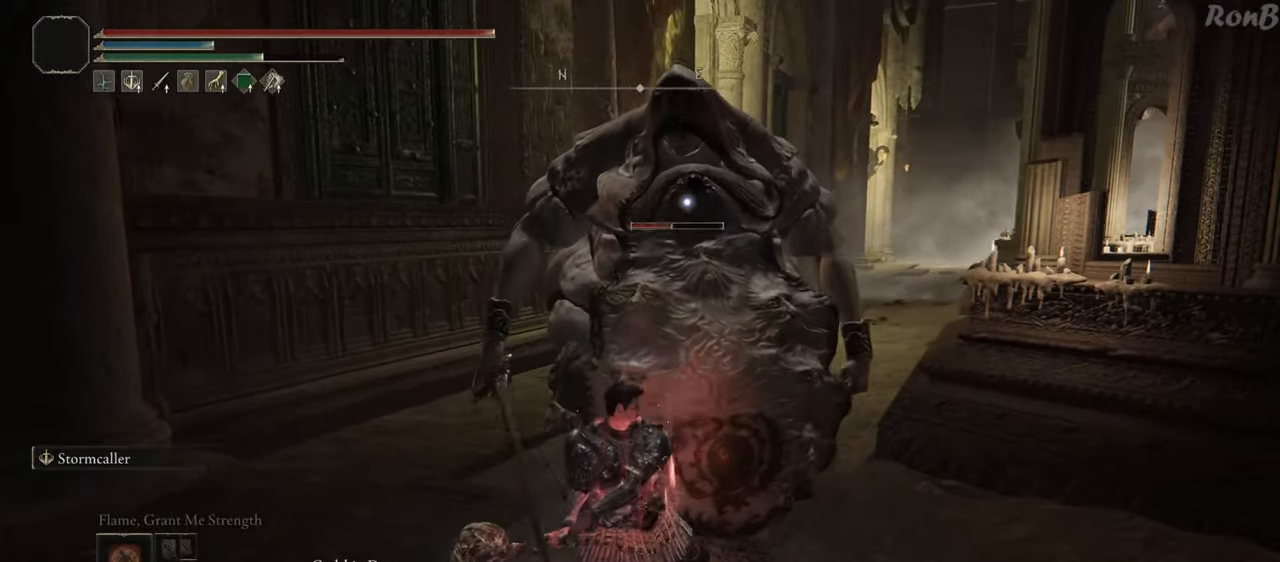
{"dt_ms": 500, "buttons": ["CIRCLE"], "left_stick": "up", "right_stick": "center", "events": []}
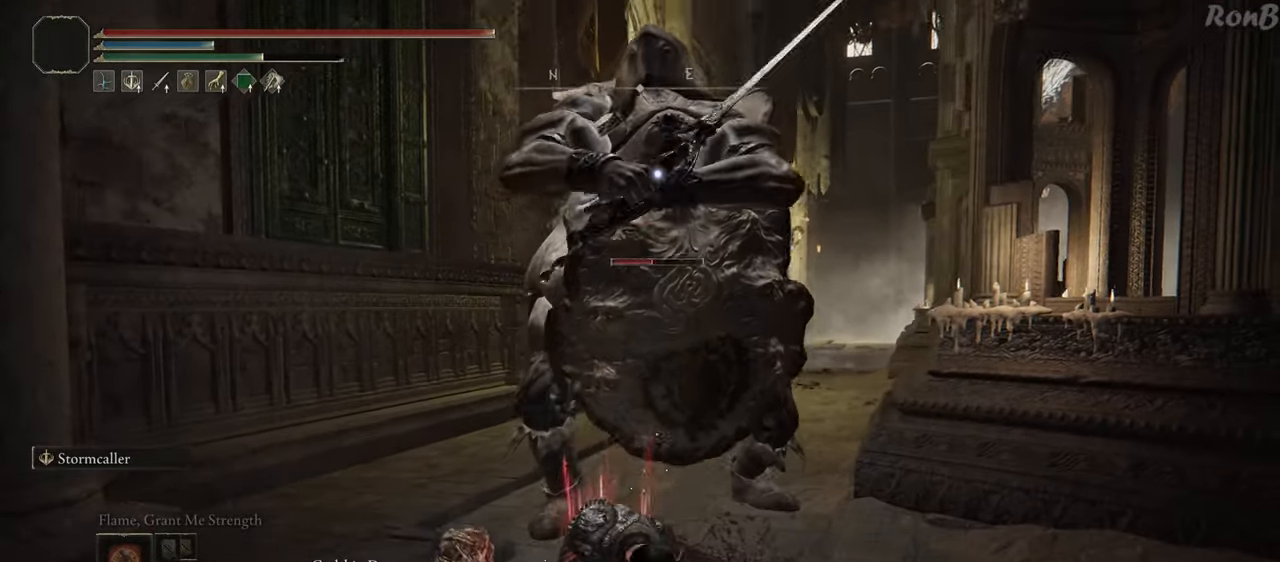
{"dt_ms": 500, "buttons": ["CIRCLE"], "left_stick": "up-left", "right_stick": "center", "events": [[483, "left_stick", "up-left"]]}
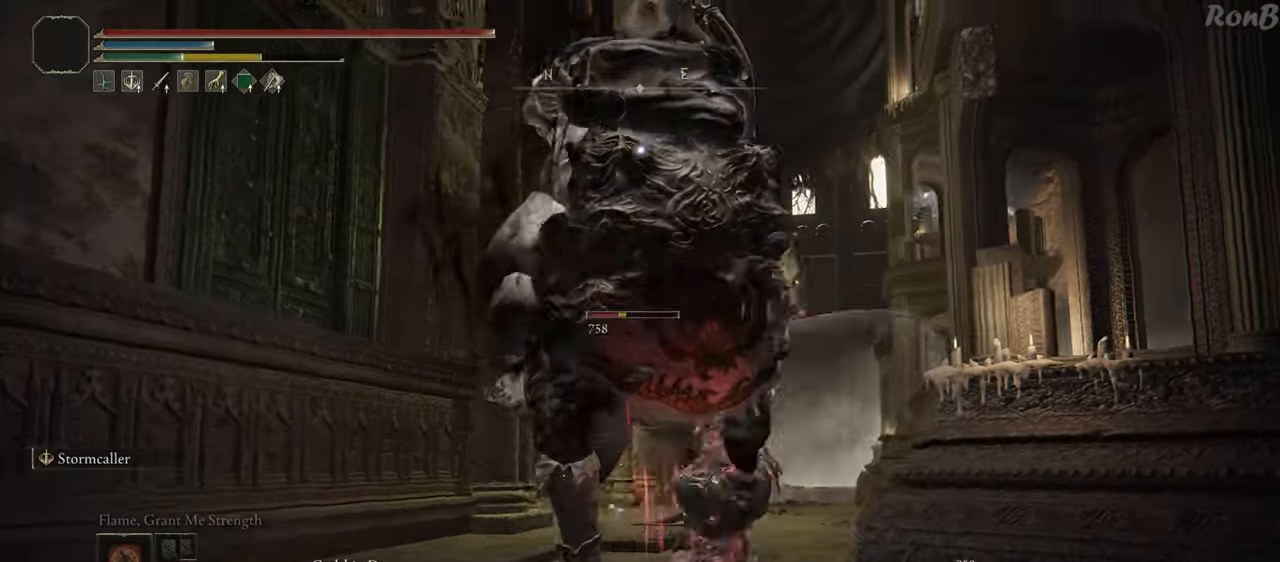
{"dt_ms": 500, "buttons": [], "left_stick": "center", "right_stick": "center", "events": [[217, "CIRCLE", "up"], [250, "left_stick", "center"]]}
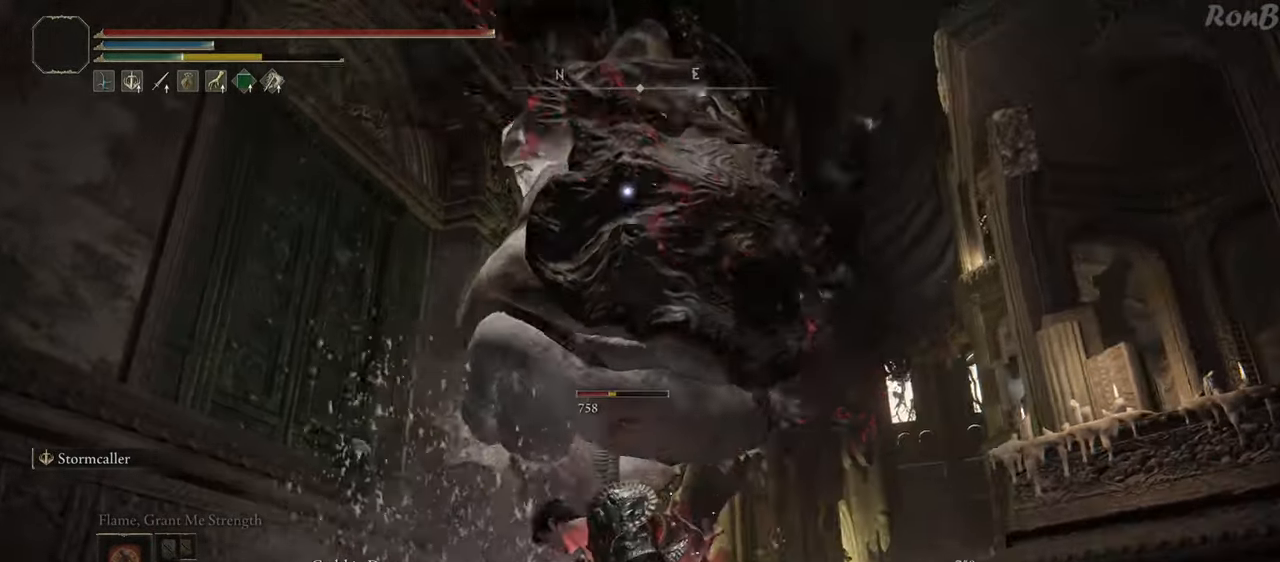
{"dt_ms": 500, "buttons": [], "left_stick": "center", "right_stick": "center", "events": []}